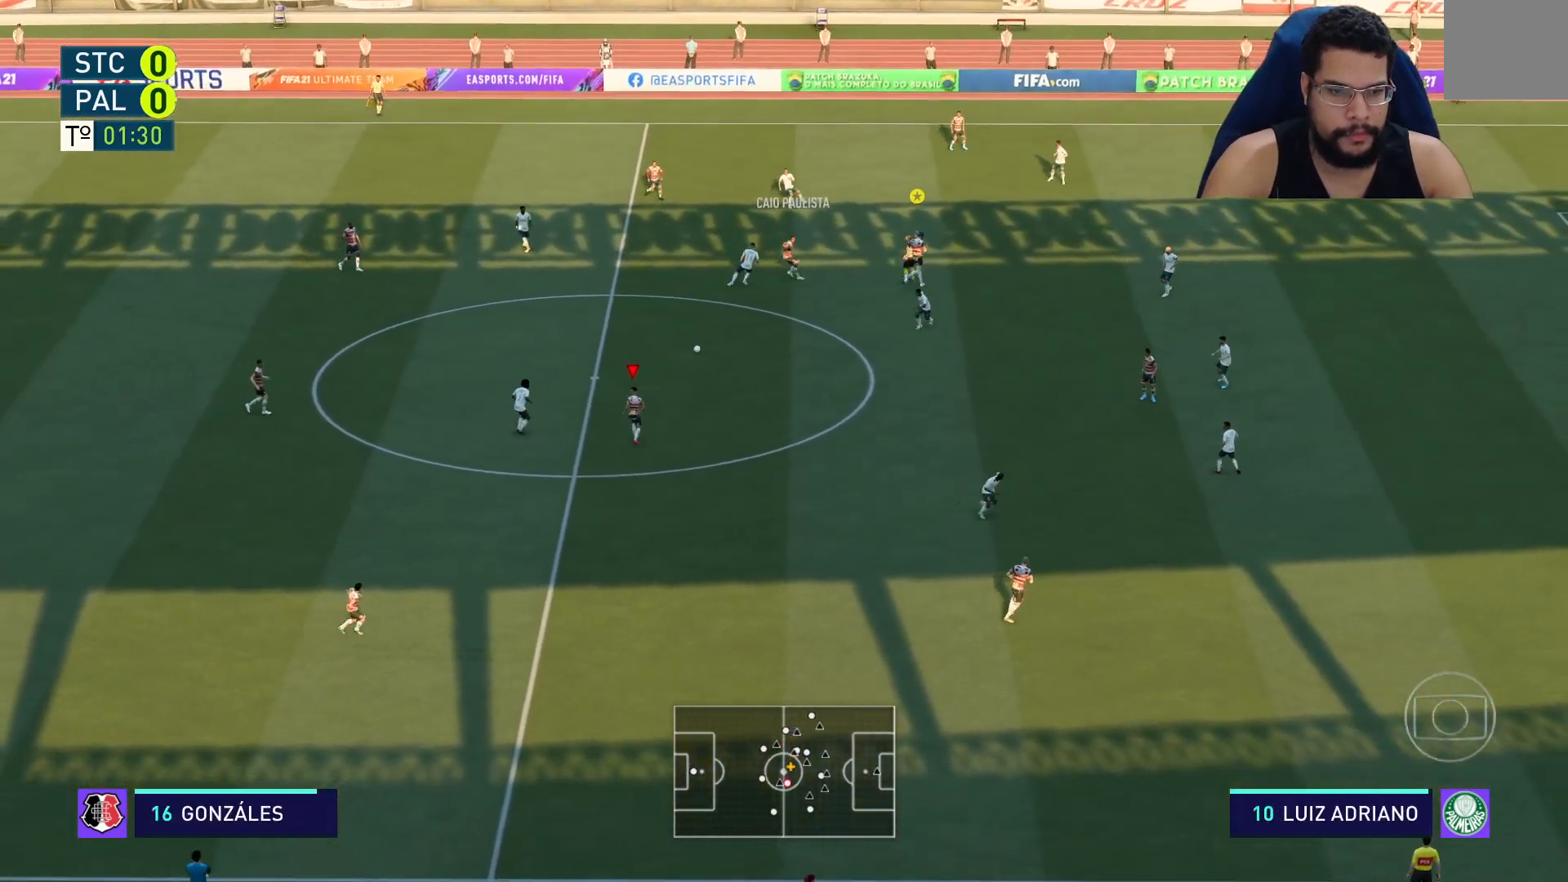
Gameplay with a controller (Xbox layout); each line is a JSON object with the inputs held at the frame after it. "events" lists button and stick changes between this image and that frame as [ms after this image, input, new state], when the widget could be followed in between.
{"buttons": ["R2"], "left_stick": "right", "right_stick": "center", "events": [[117, "R2", "down"]]}
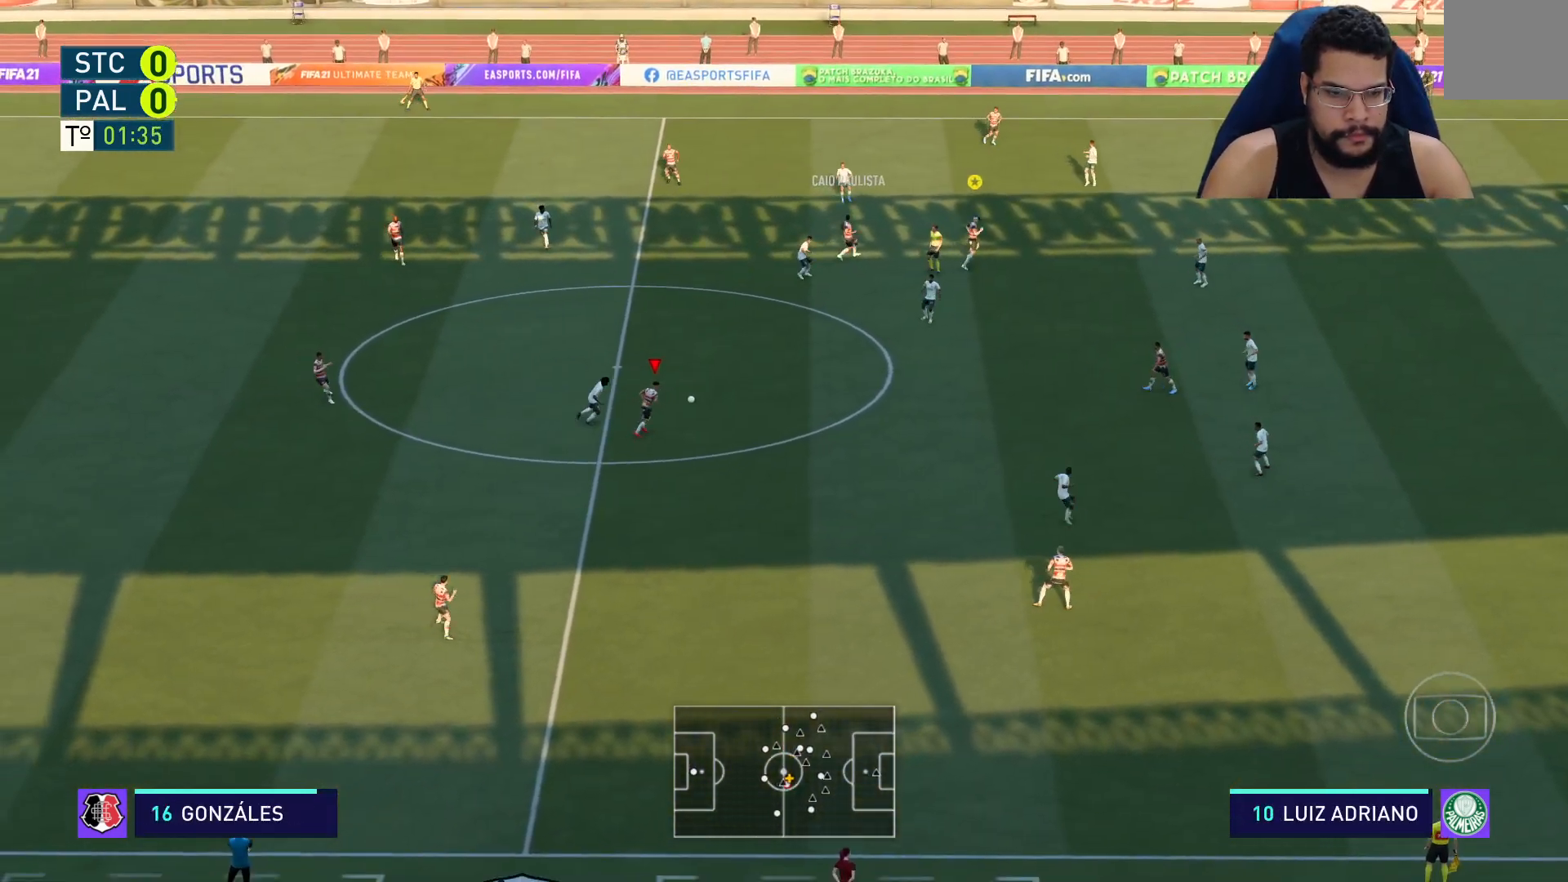
{"buttons": ["R2"], "left_stick": "right", "right_stick": "center", "events": []}
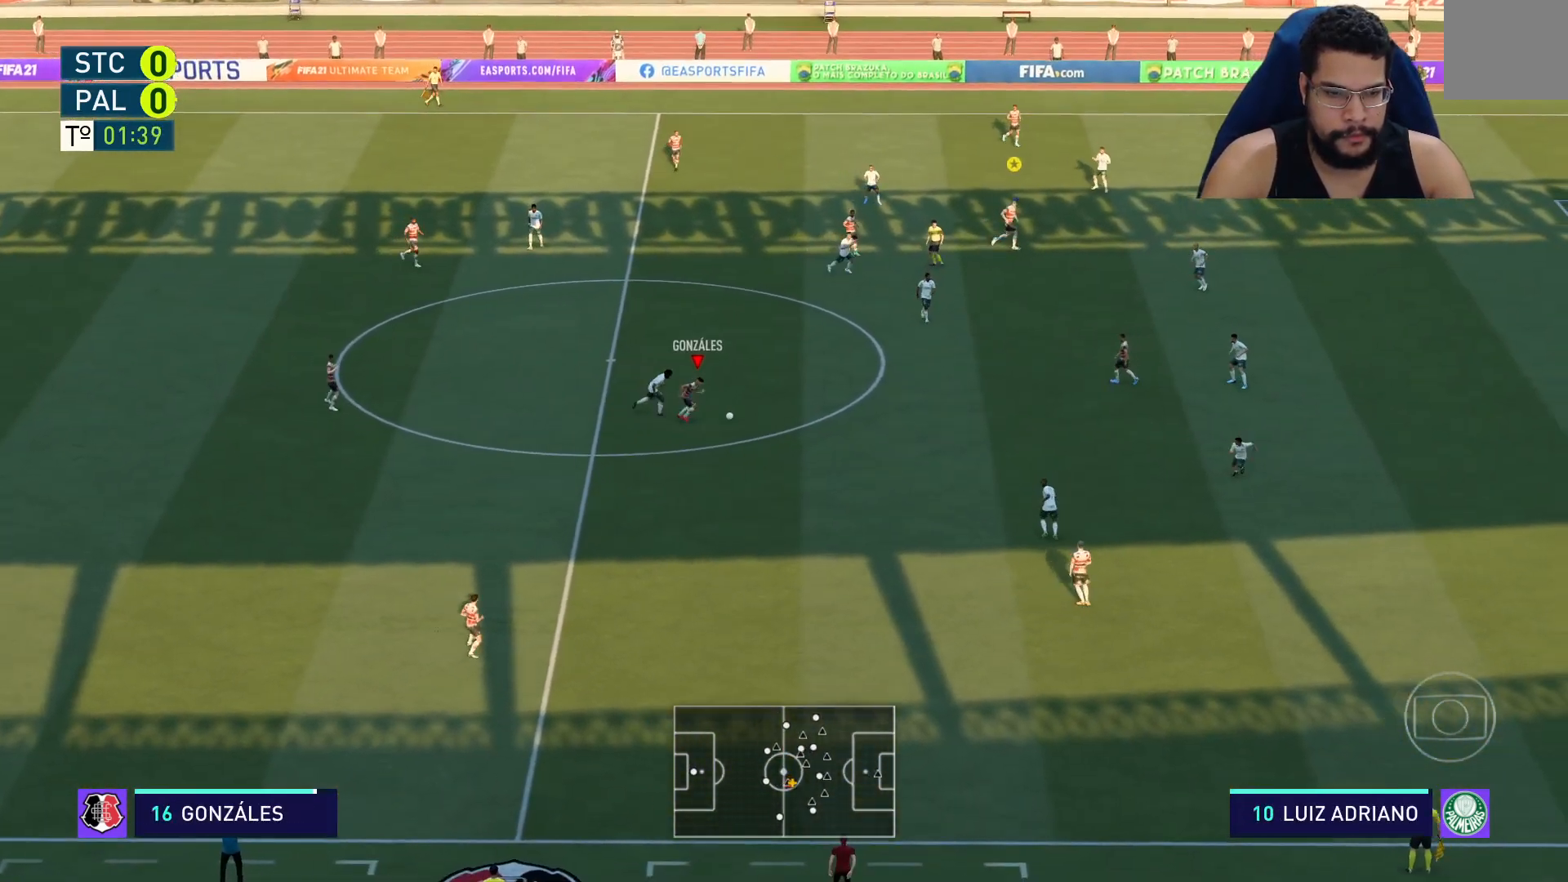
{"buttons": ["R2"], "left_stick": "right", "right_stick": "center", "events": []}
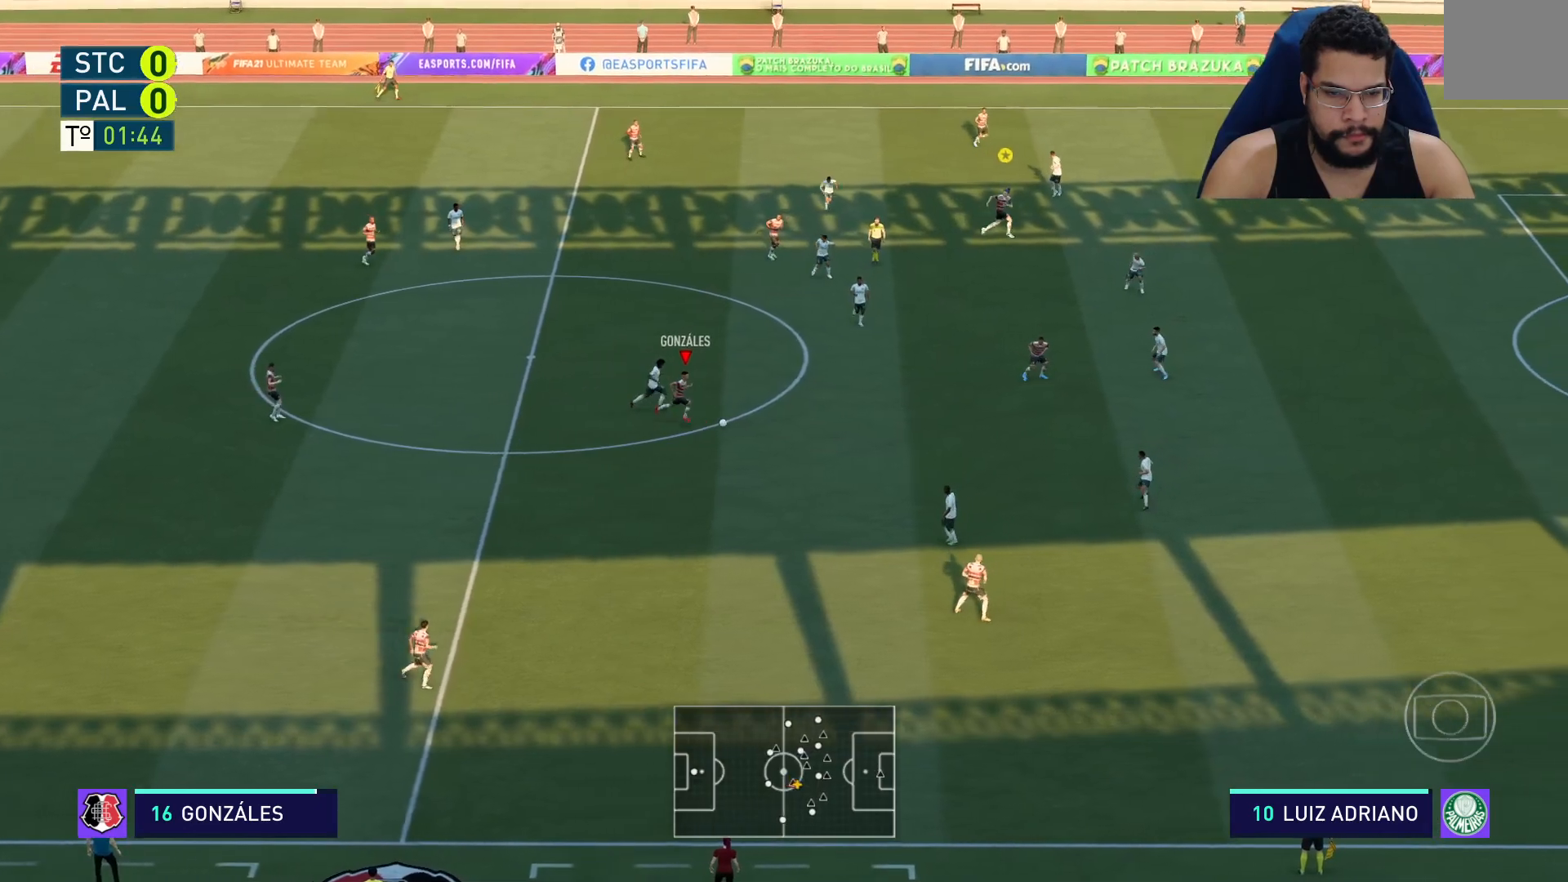
{"buttons": ["R2"], "left_stick": "right", "right_stick": "center", "events": []}
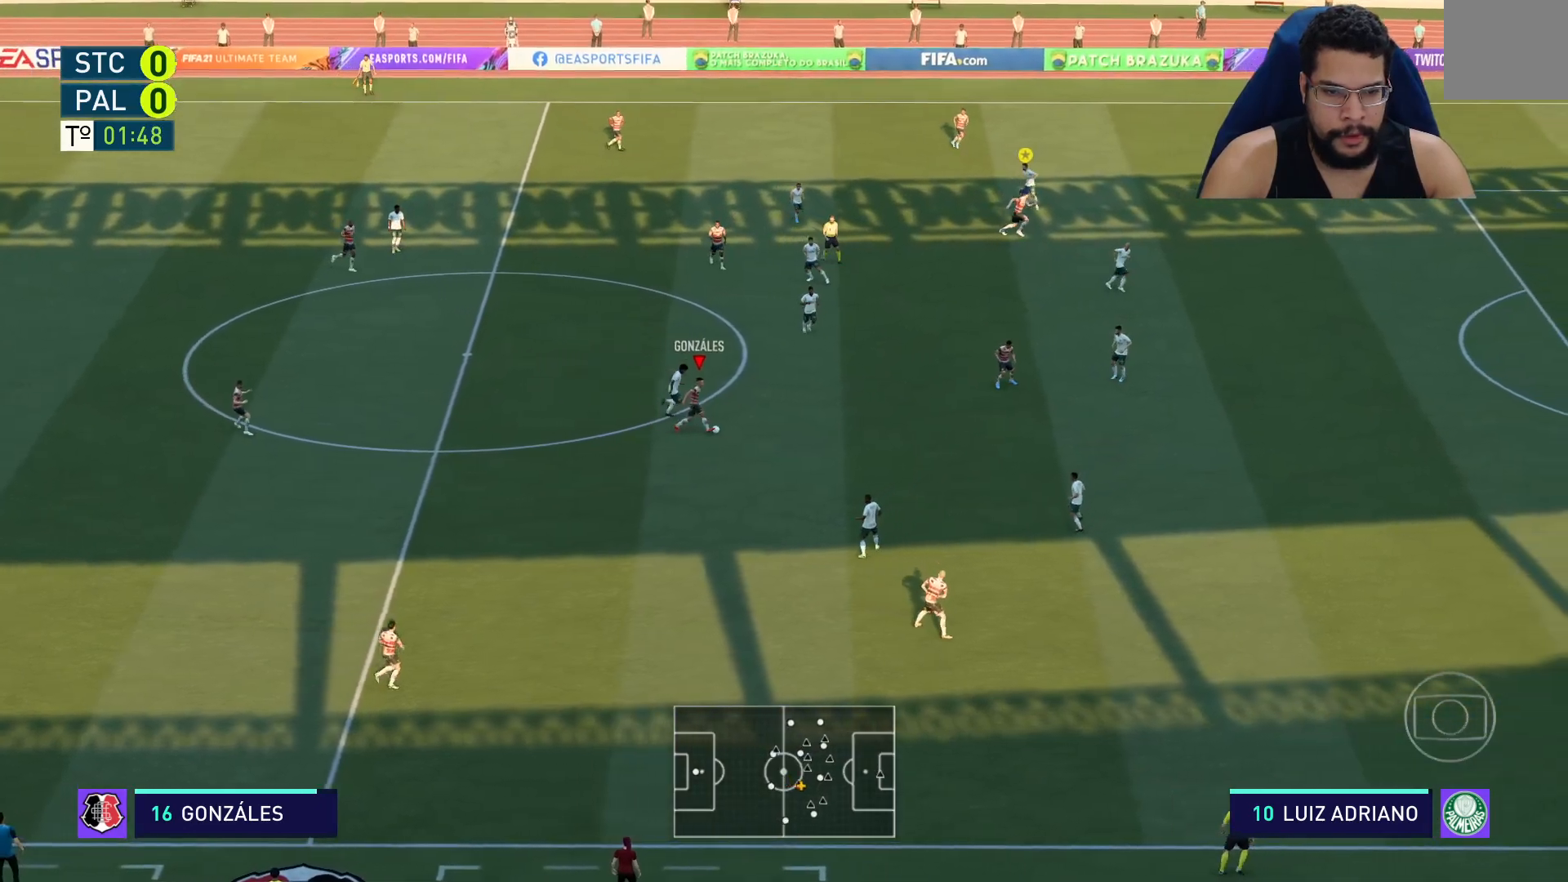
{"buttons": ["R2"], "left_stick": "right", "right_stick": "center", "events": []}
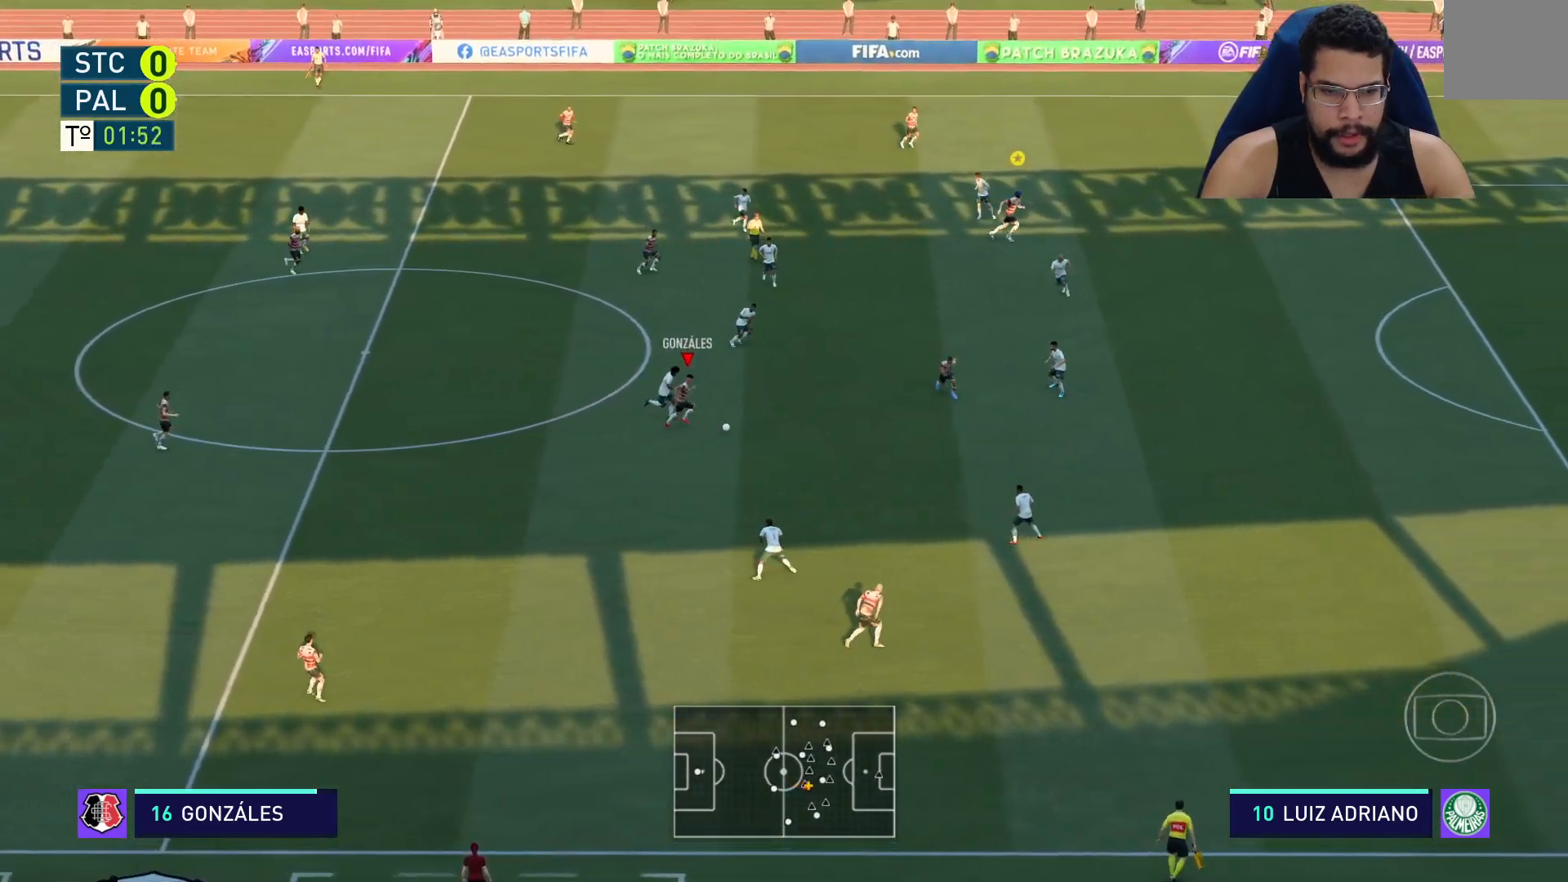
{"buttons": ["R2"], "left_stick": "right", "right_stick": "center", "events": [[100, "L2", "down"], [233, "L2", "up"], [317, "L2", "down"], [450, "L2", "up"]]}
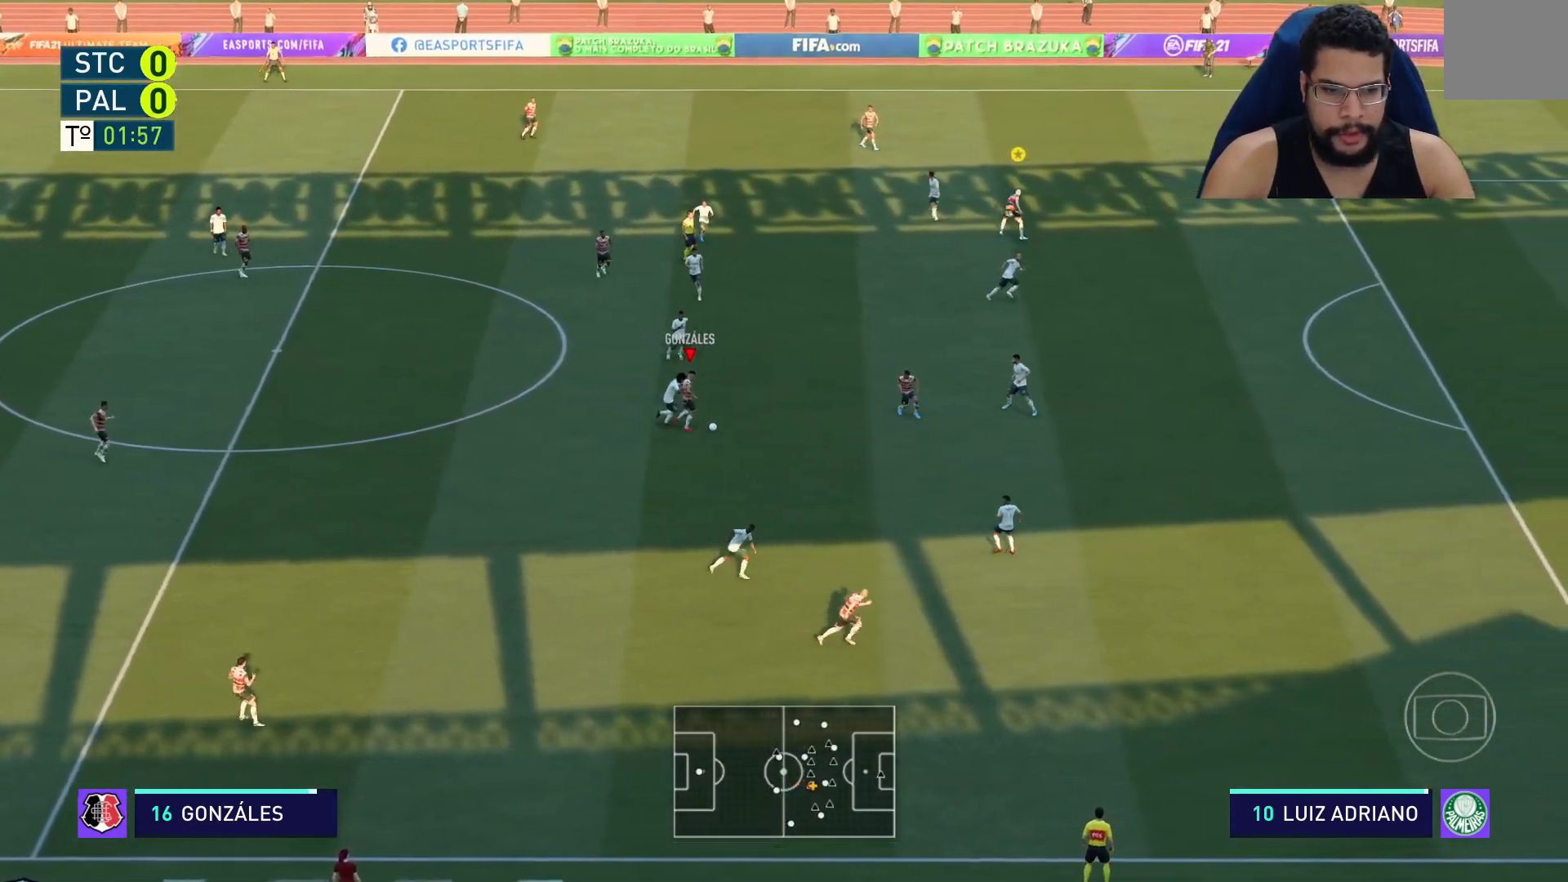
{"buttons": ["R2"], "left_stick": "right", "right_stick": "center", "events": [[17, "L2", "down"], [133, "L2", "up"], [333, "L2", "down"], [467, "L2", "up"]]}
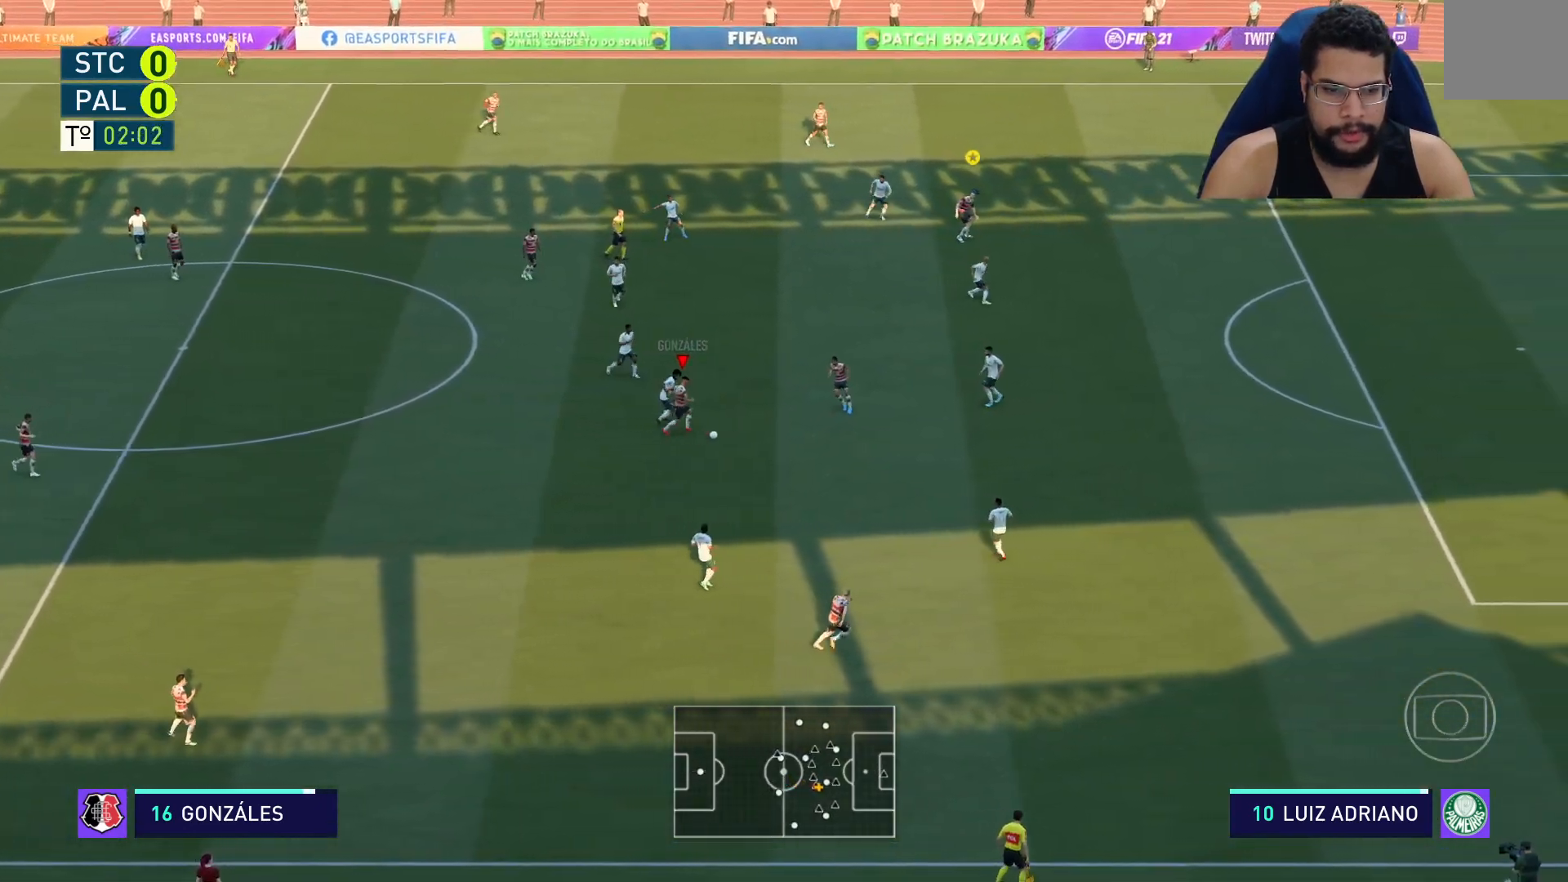
{"buttons": ["L2", "R2"], "left_stick": "right", "right_stick": "center", "events": [[217, "L2", "down"], [350, "L2", "up"], [383, "L2", "down"]]}
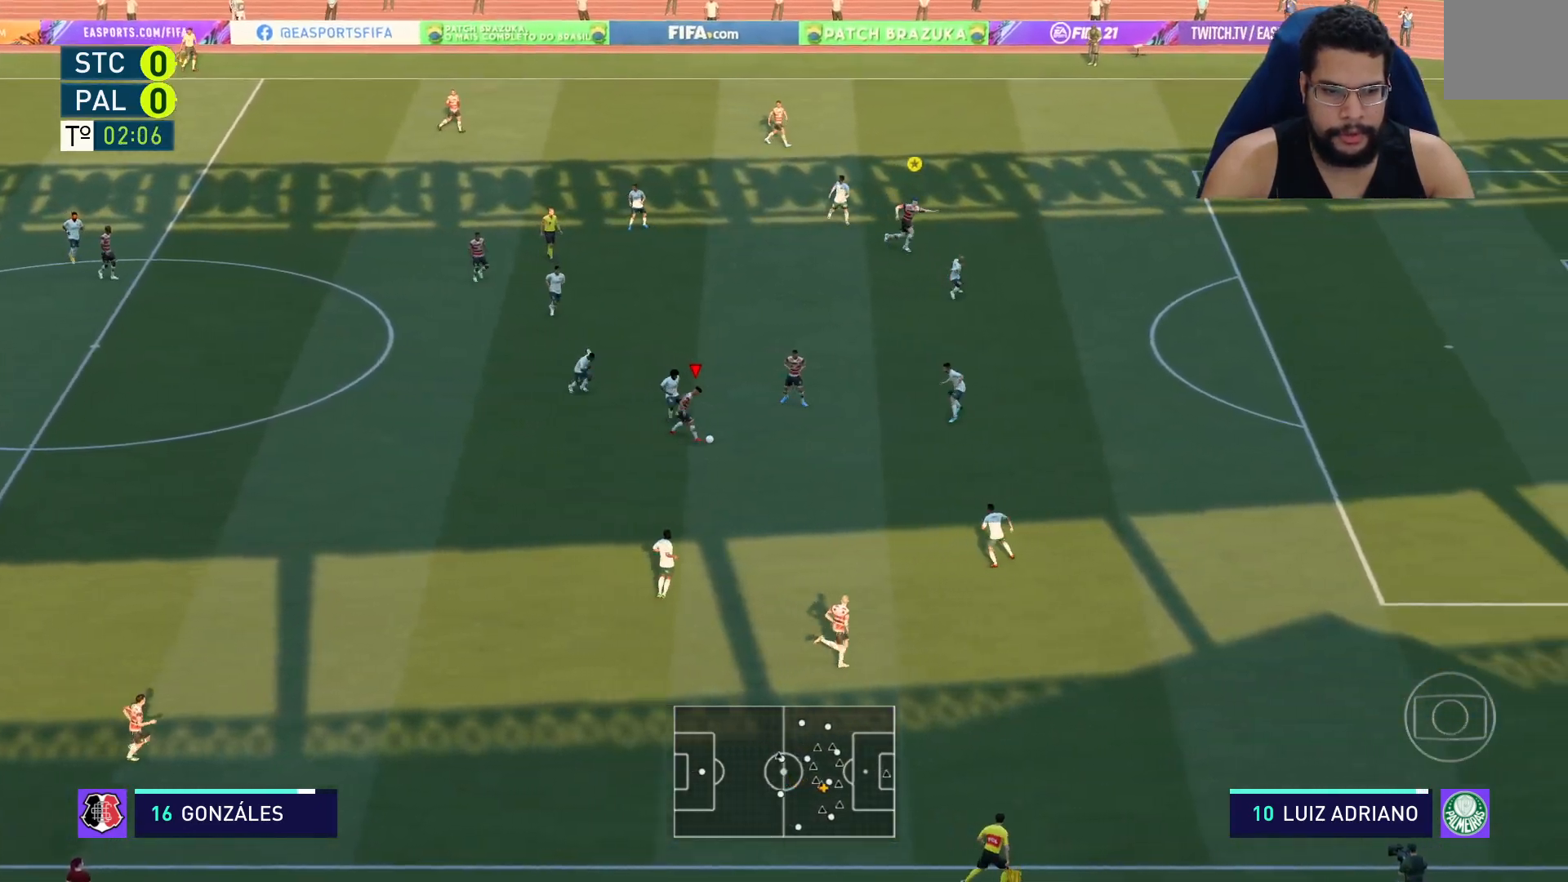
{"buttons": ["Y"], "left_stick": "up-right", "right_stick": "center", "events": [[33, "L2", "up"], [500, "R2", "up"], [500, "Y", "down"], [500, "left_stick", "up-right"]]}
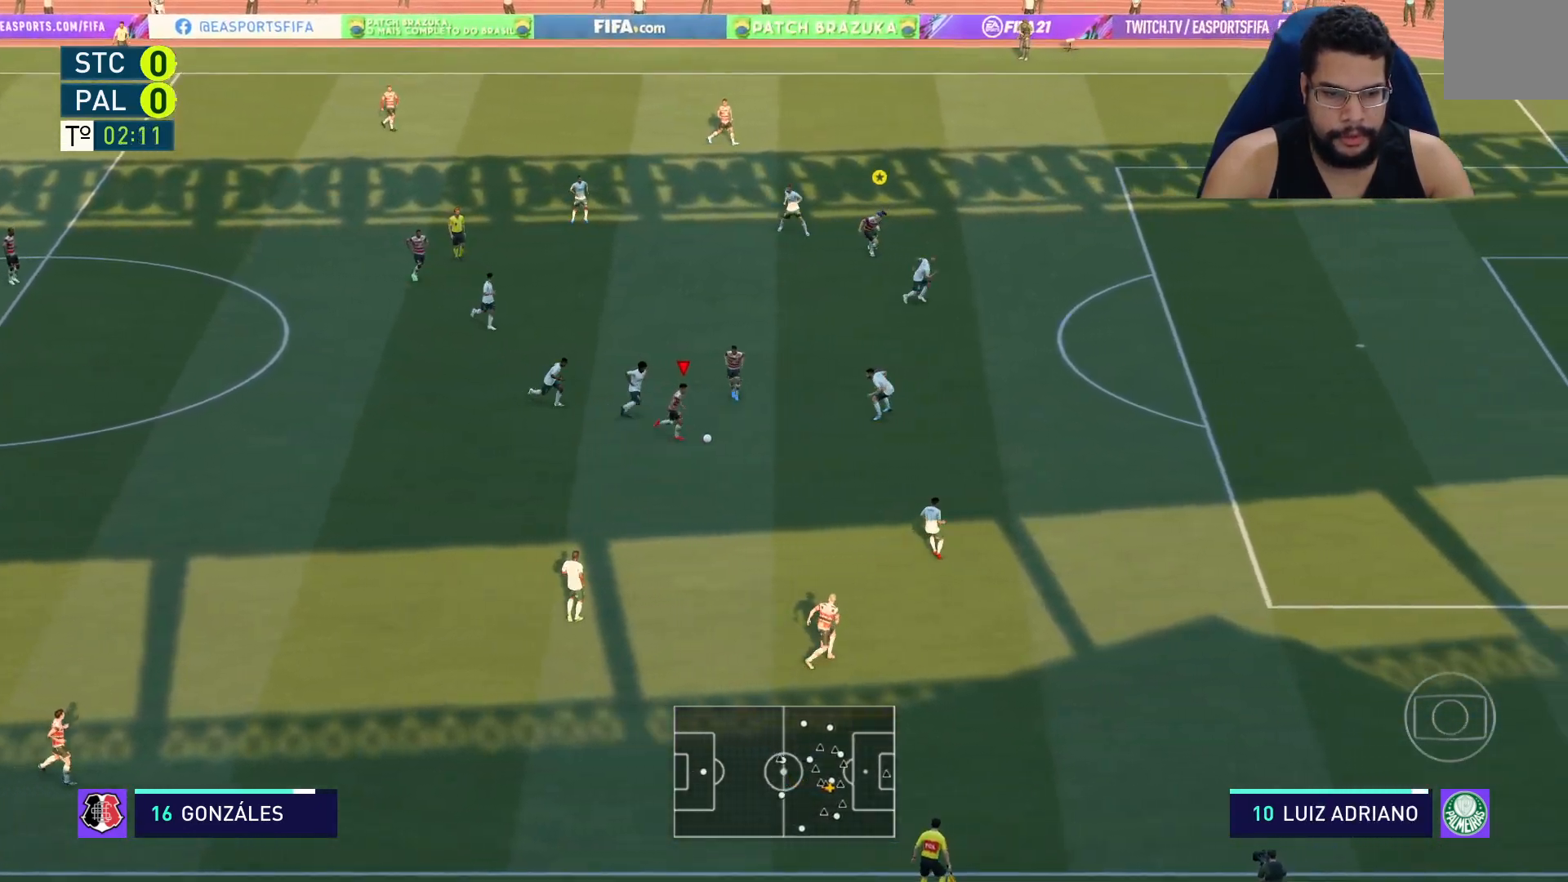
{"buttons": ["R2"], "left_stick": "up-right", "right_stick": "center", "events": [[67, "Y", "up"], [217, "R2", "down"]]}
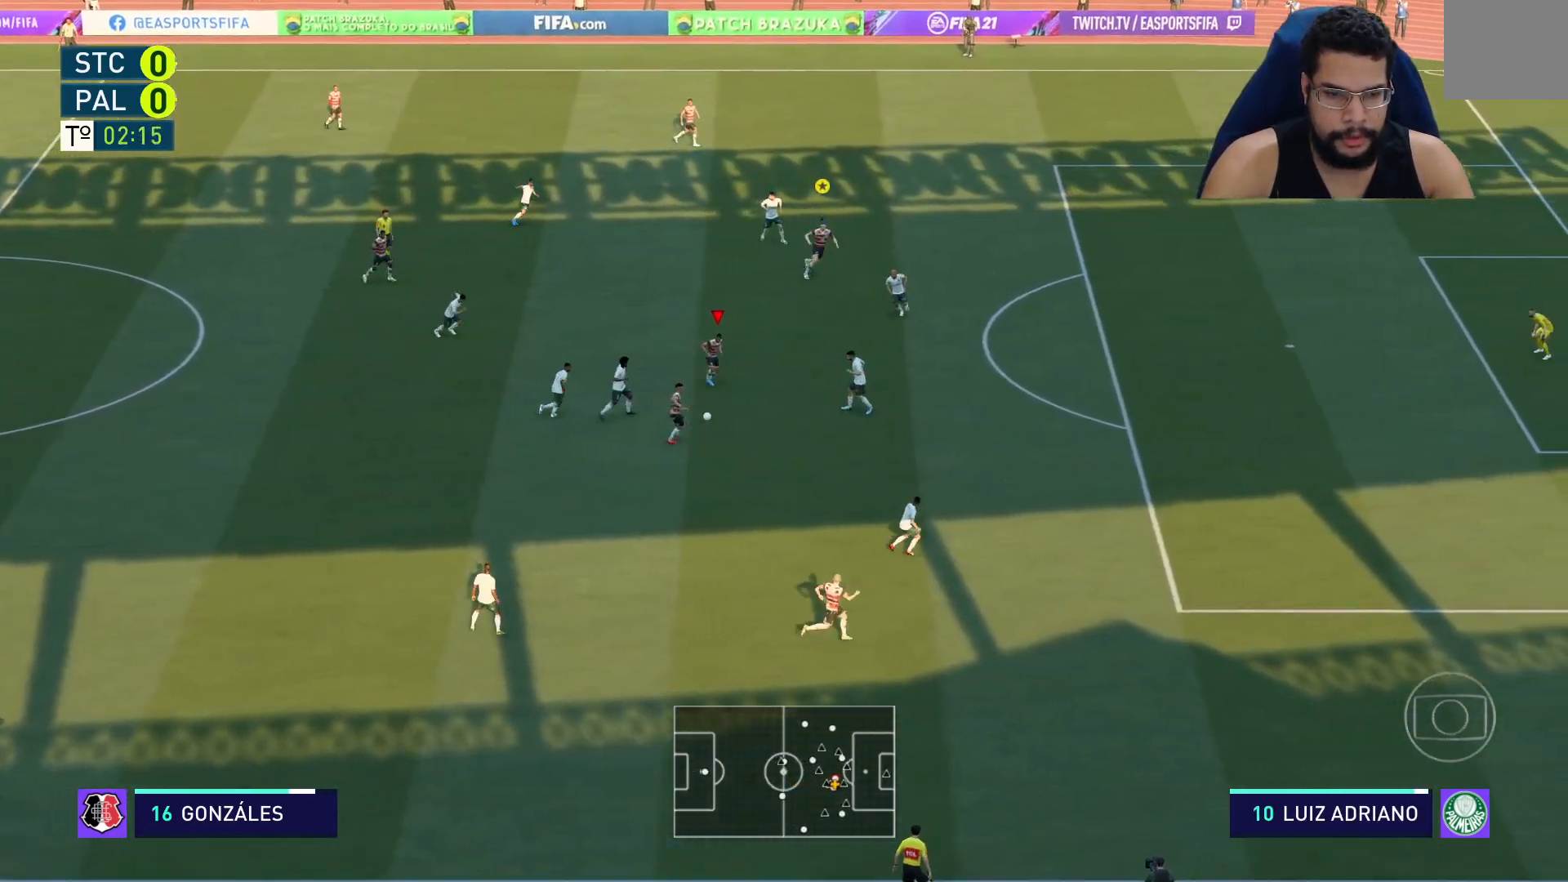
{"buttons": ["R2"], "left_stick": "up-right", "right_stick": "center", "events": [[267, "Y", "down"], [333, "Y", "up"]]}
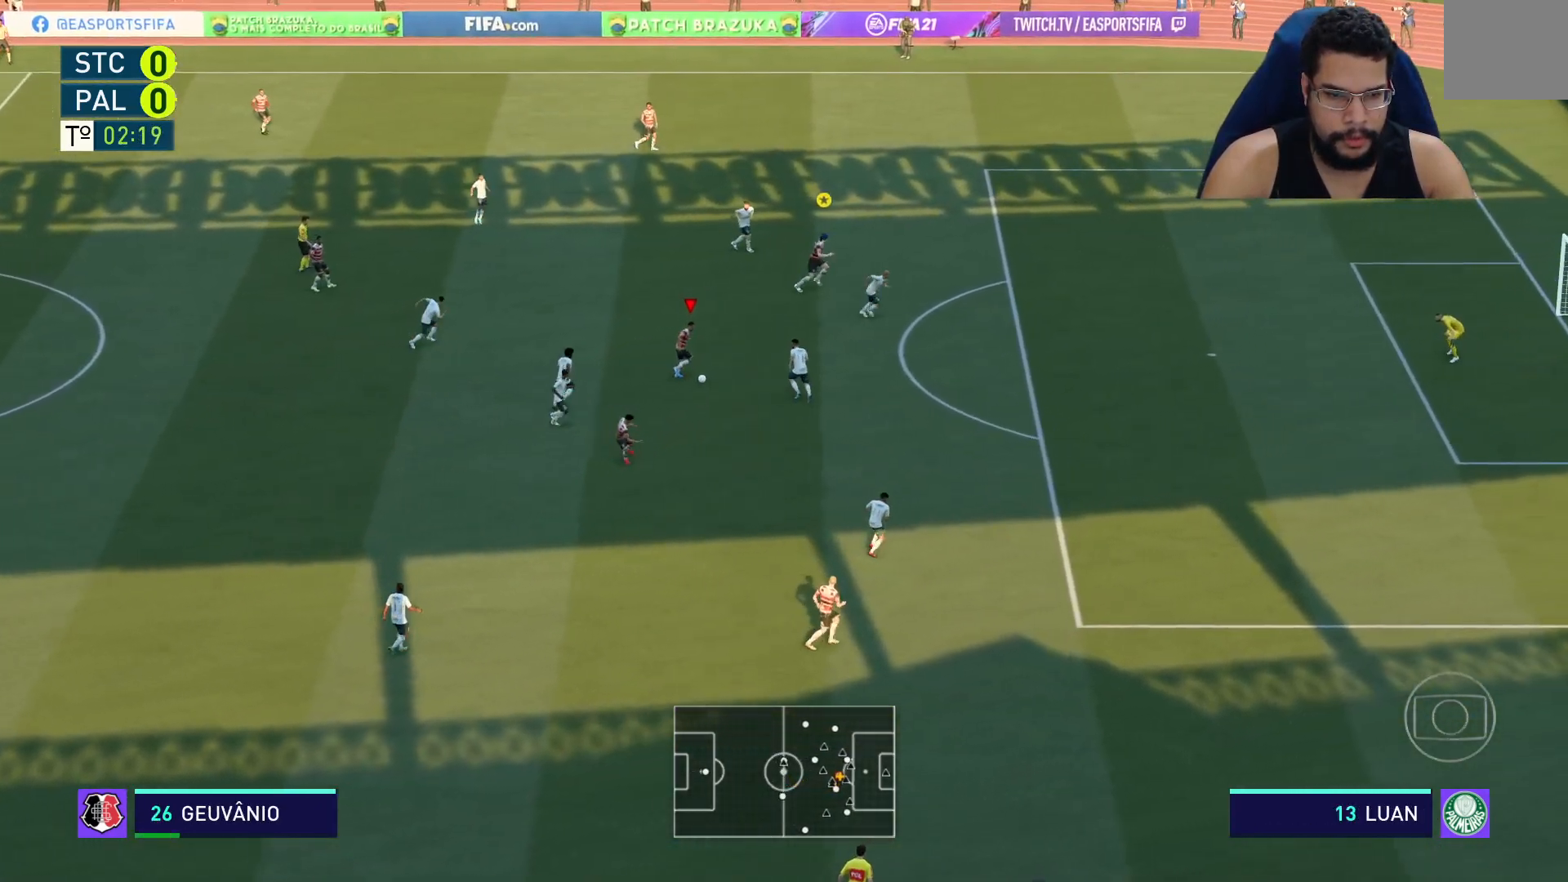
{"buttons": ["R2"], "left_stick": "up-right", "right_stick": "center", "events": []}
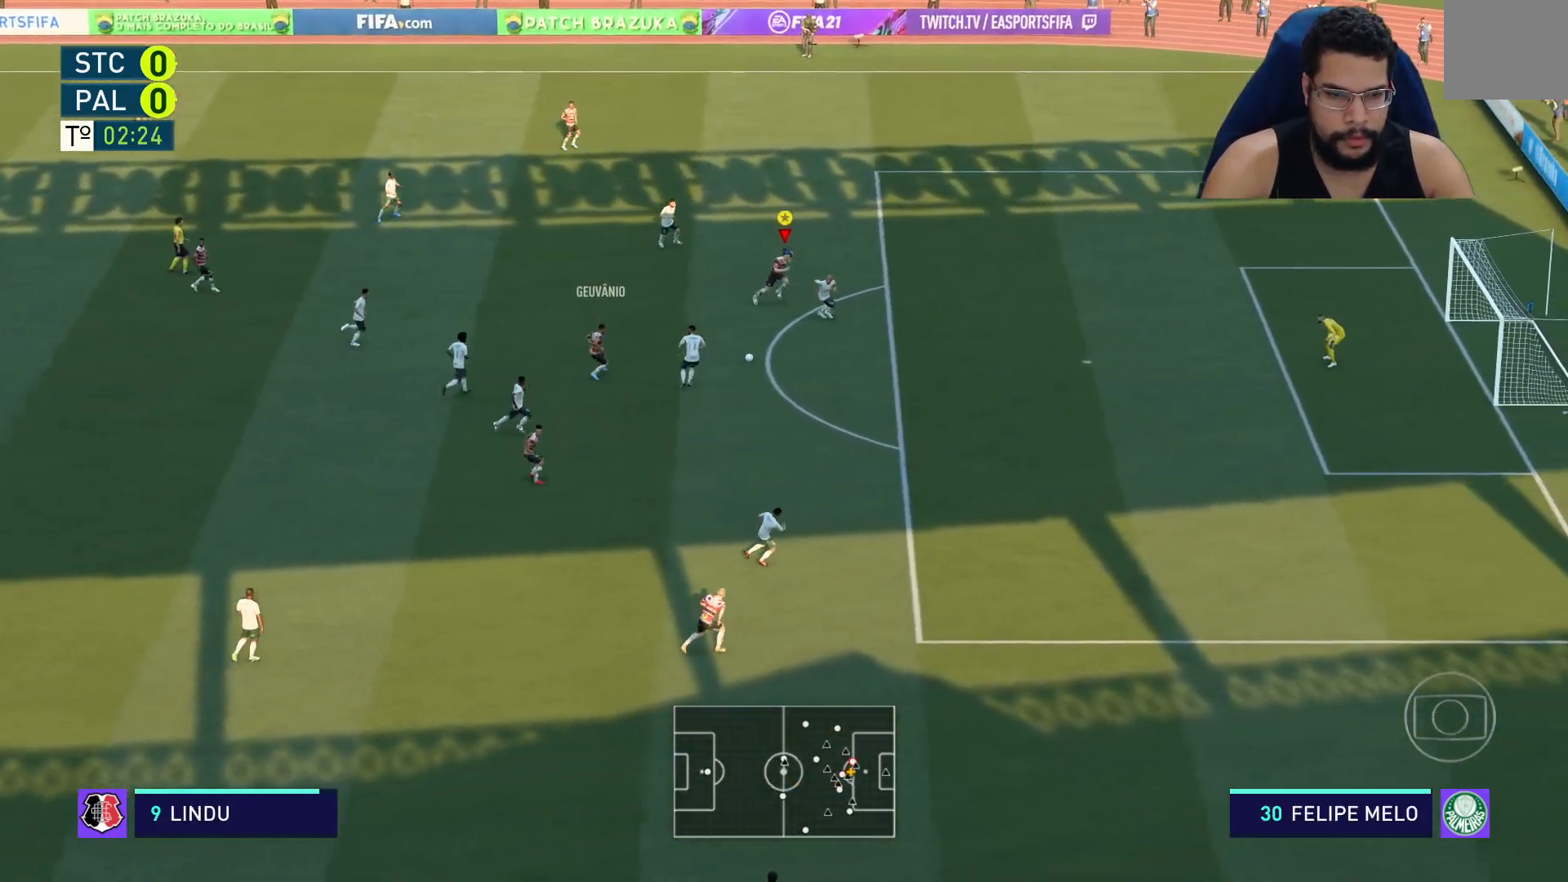
{"buttons": ["X", "R2"], "left_stick": "down-right", "right_stick": "center", "events": [[67, "left_stick", "right"], [400, "X", "down"], [417, "left_stick", "down-right"]]}
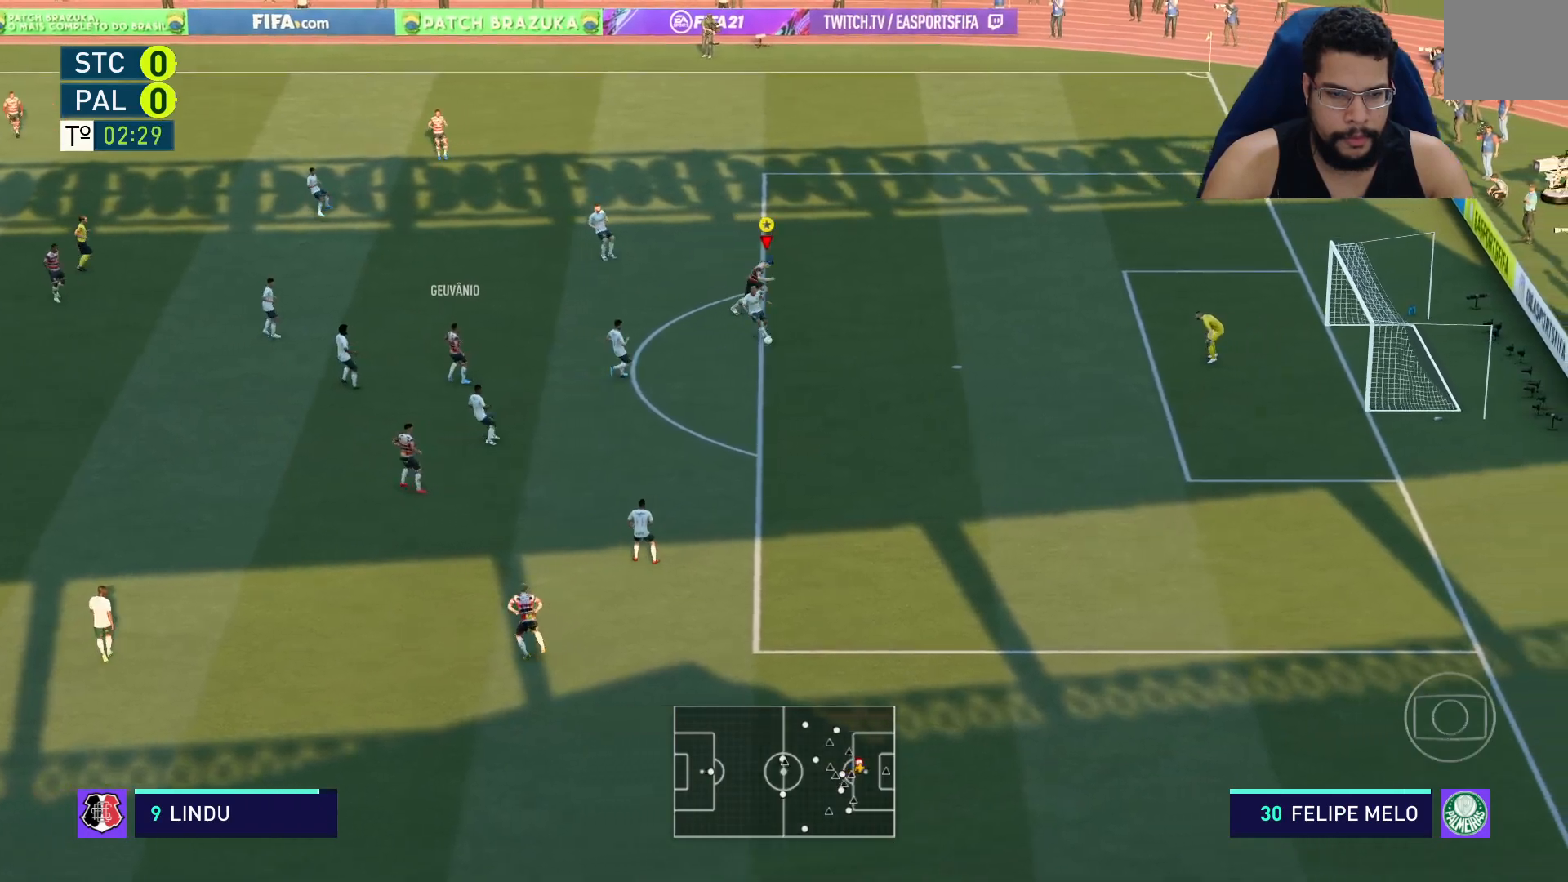
{"buttons": ["A", "R2"], "left_stick": "center", "right_stick": "center", "events": [[67, "X", "up"], [183, "left_stick", "down"], [350, "L1", "down"], [417, "A", "down"], [417, "L1", "up"], [417, "left_stick", "left"], [467, "left_stick", "center"]]}
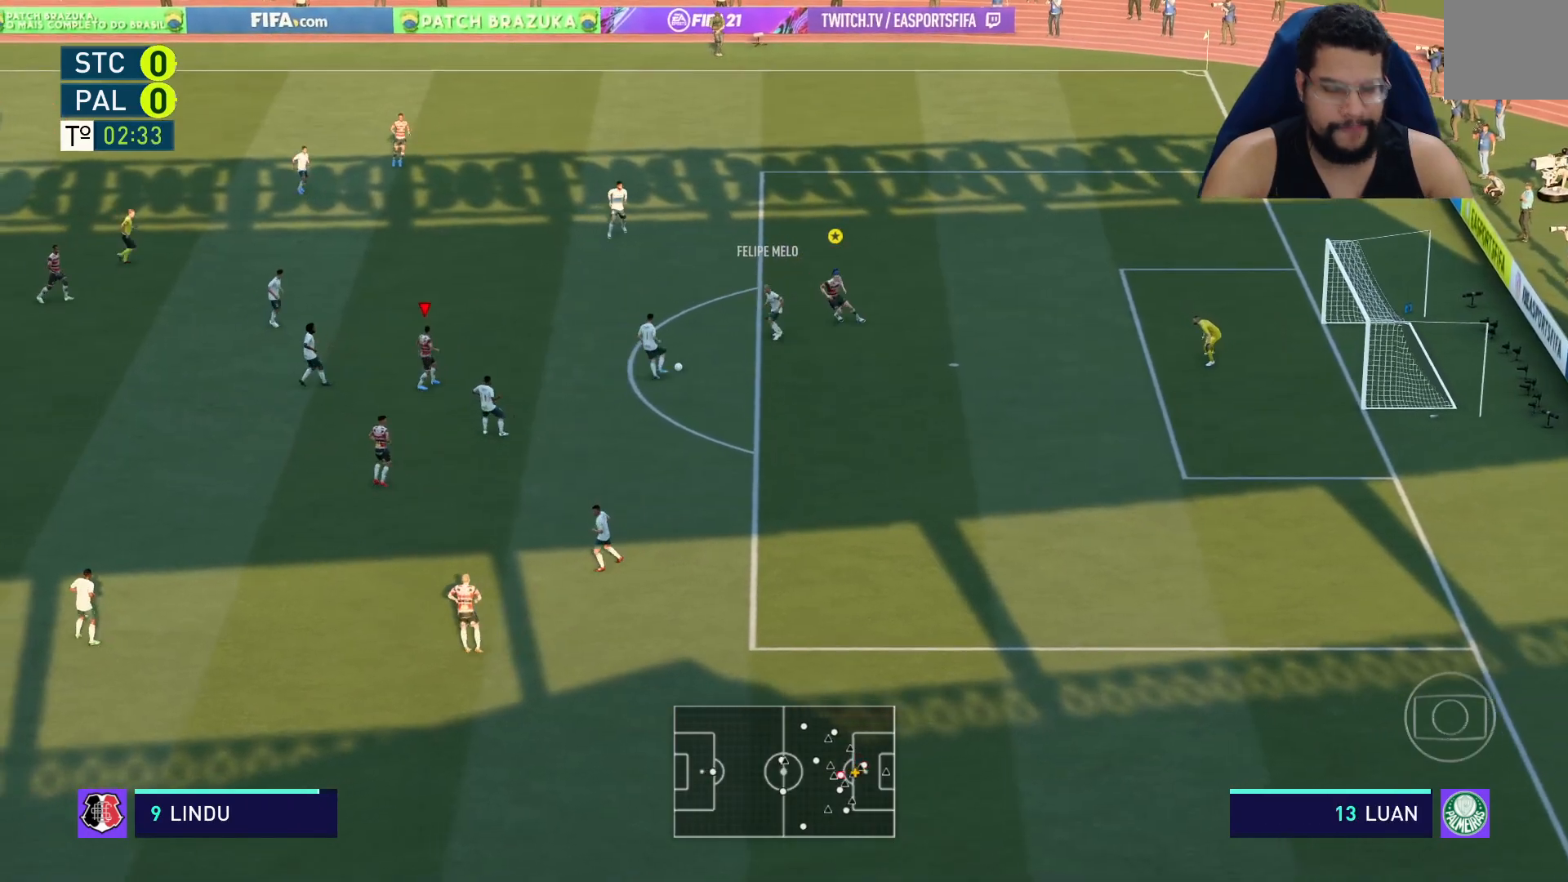
{"buttons": ["A", "R2"], "left_stick": "center", "right_stick": "center", "events": []}
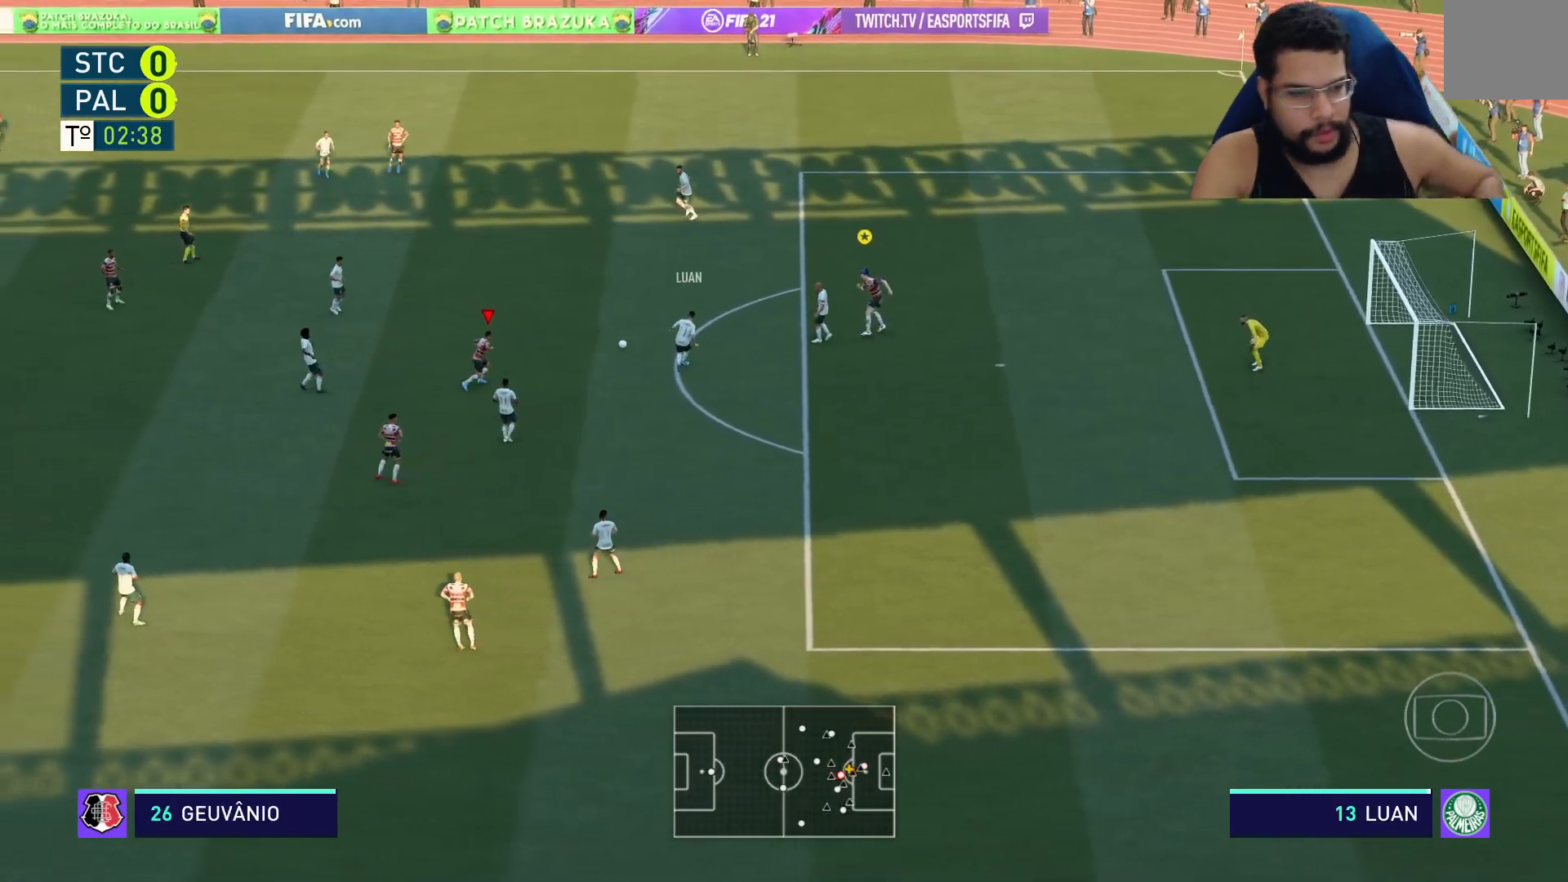
{"buttons": ["A", "R2"], "left_stick": "center", "right_stick": "center", "events": []}
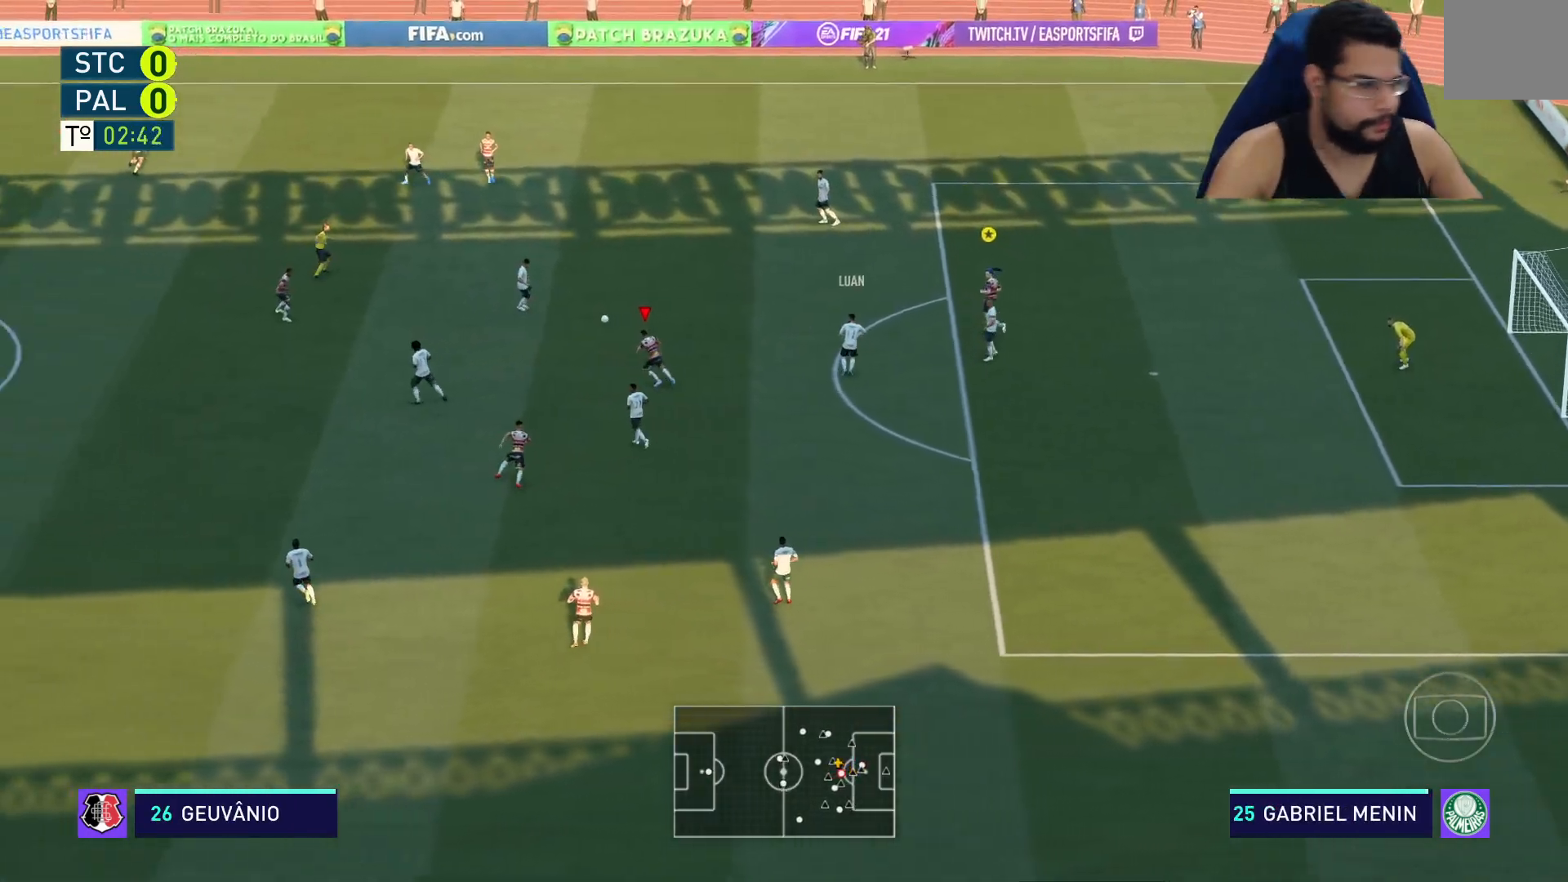
{"buttons": ["A", "R2"], "left_stick": "center", "right_stick": "center", "events": []}
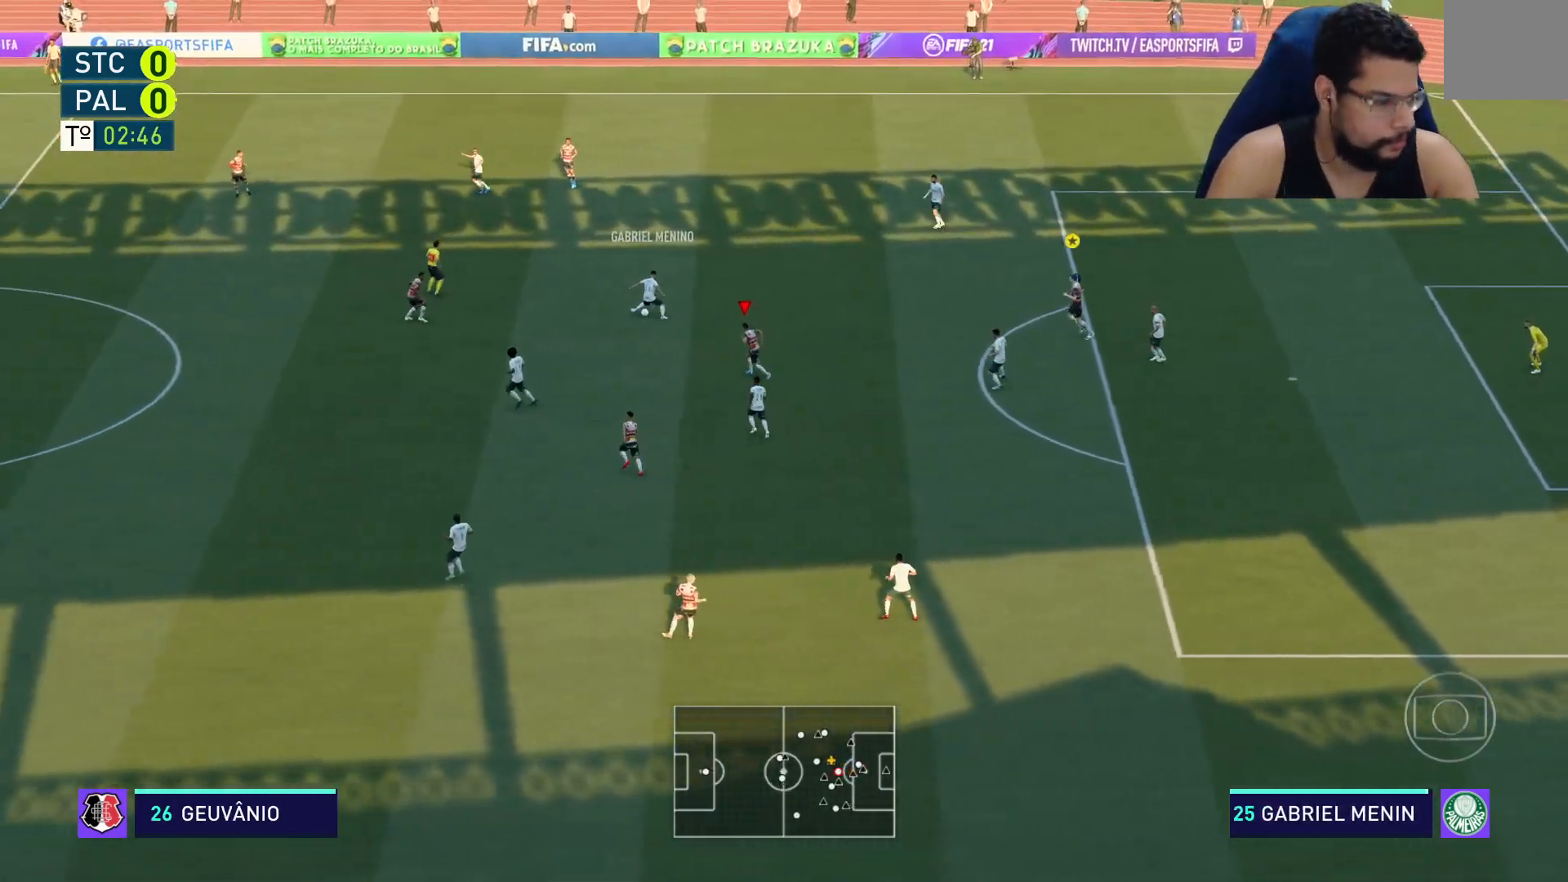
{"buttons": ["R2"], "left_stick": "up-left", "right_stick": "center", "events": [[133, "A", "up"], [150, "left_stick", "up-left"]]}
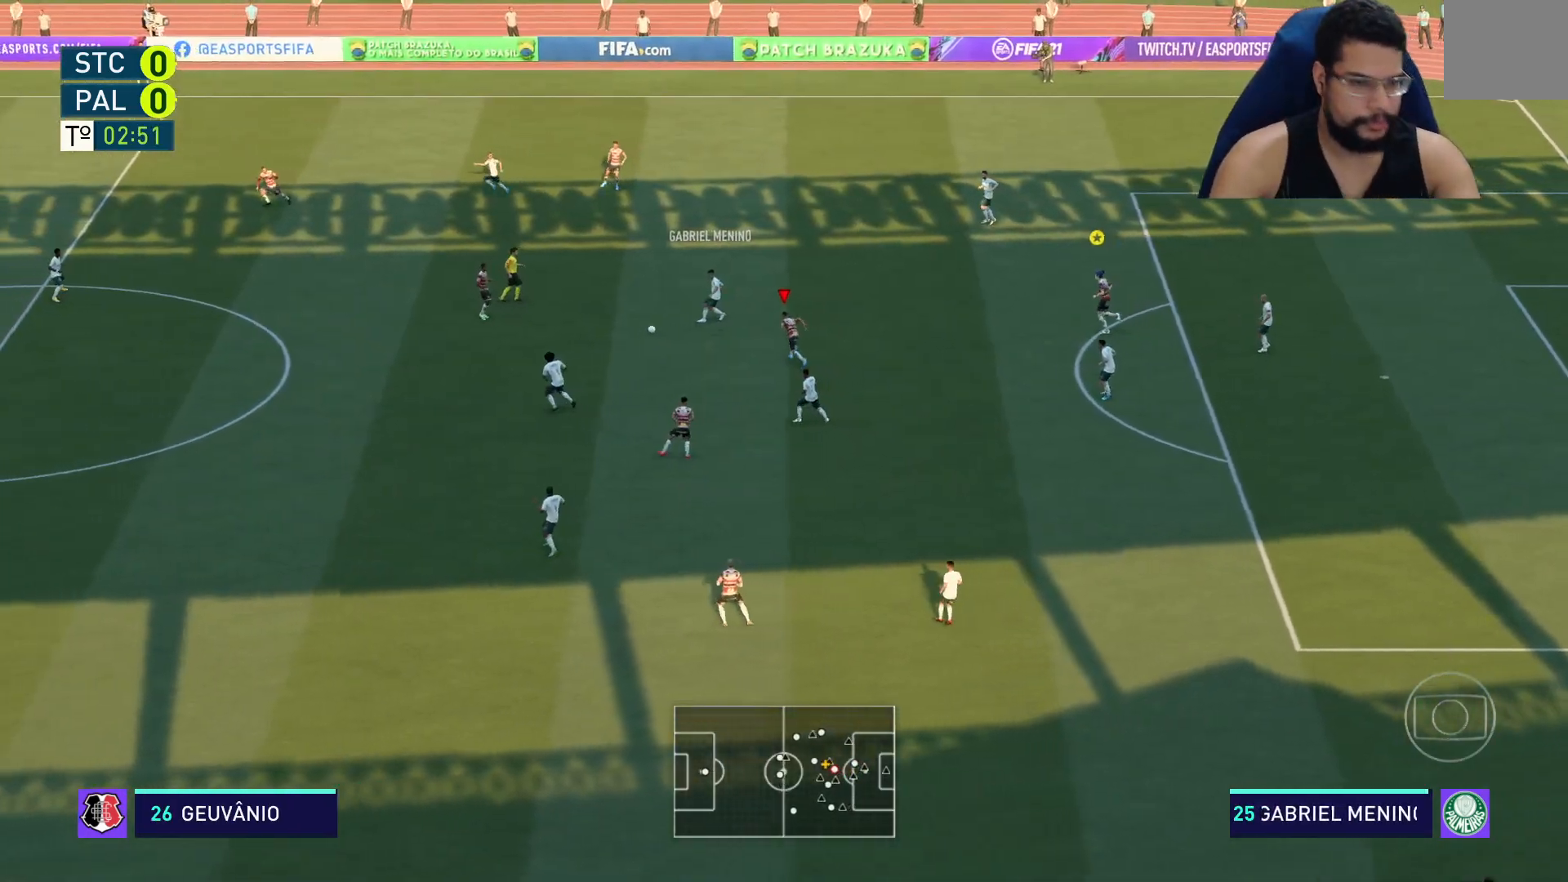
{"buttons": ["R2"], "left_stick": "up-left", "right_stick": "center", "events": []}
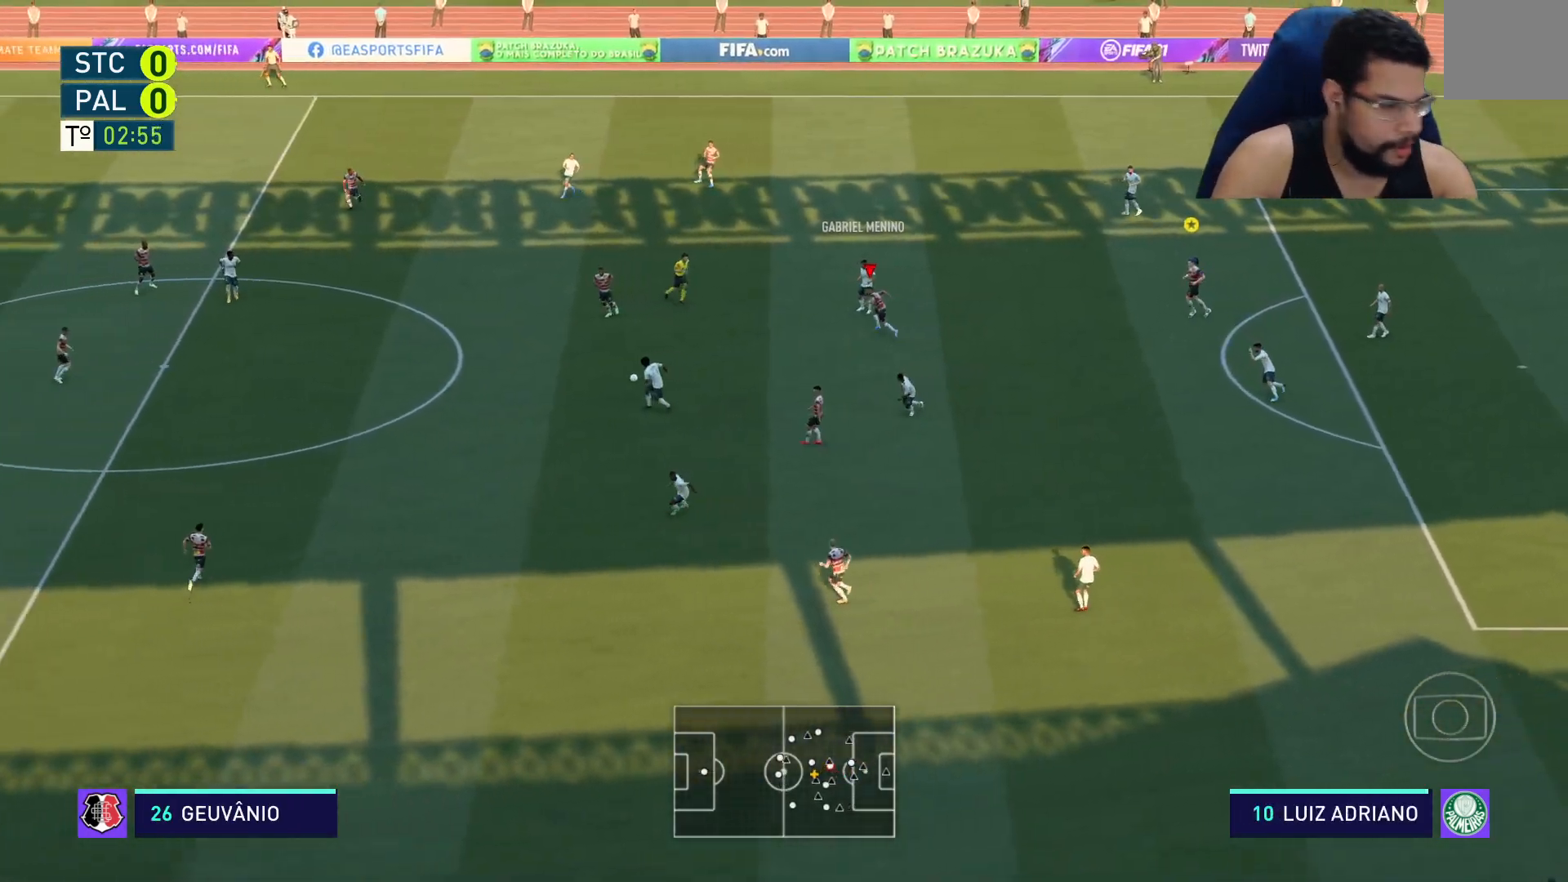
{"buttons": ["R2"], "left_stick": "up-left", "right_stick": "center", "events": []}
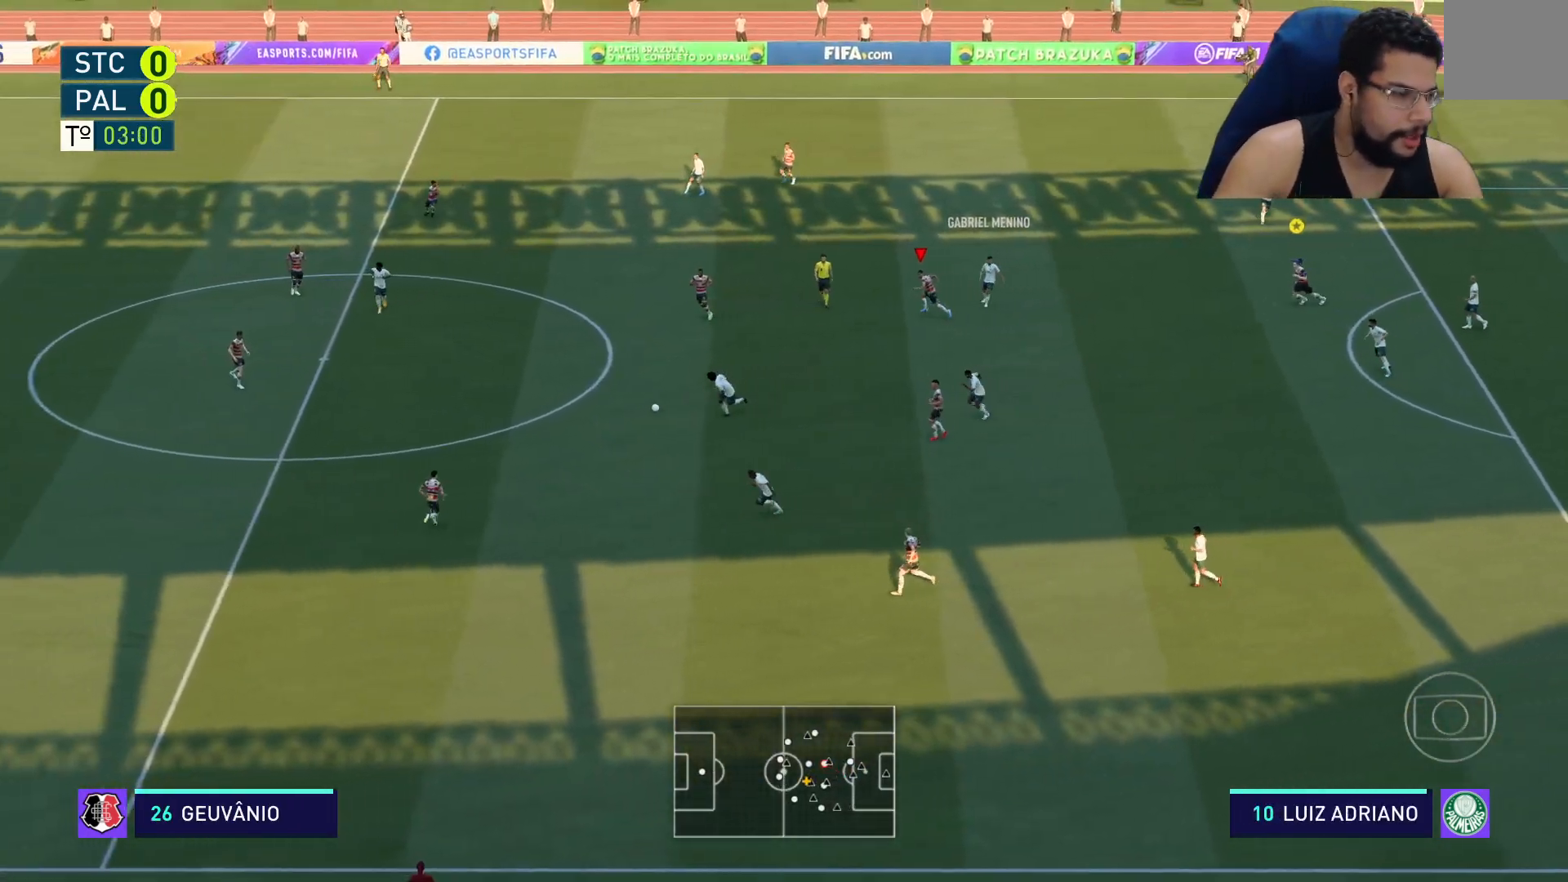
{"buttons": ["L2", "R2"], "left_stick": "left", "right_stick": "center", "events": [[167, "L1", "down"], [250, "L1", "up"], [283, "left_stick", "left"], [333, "L2", "down"]]}
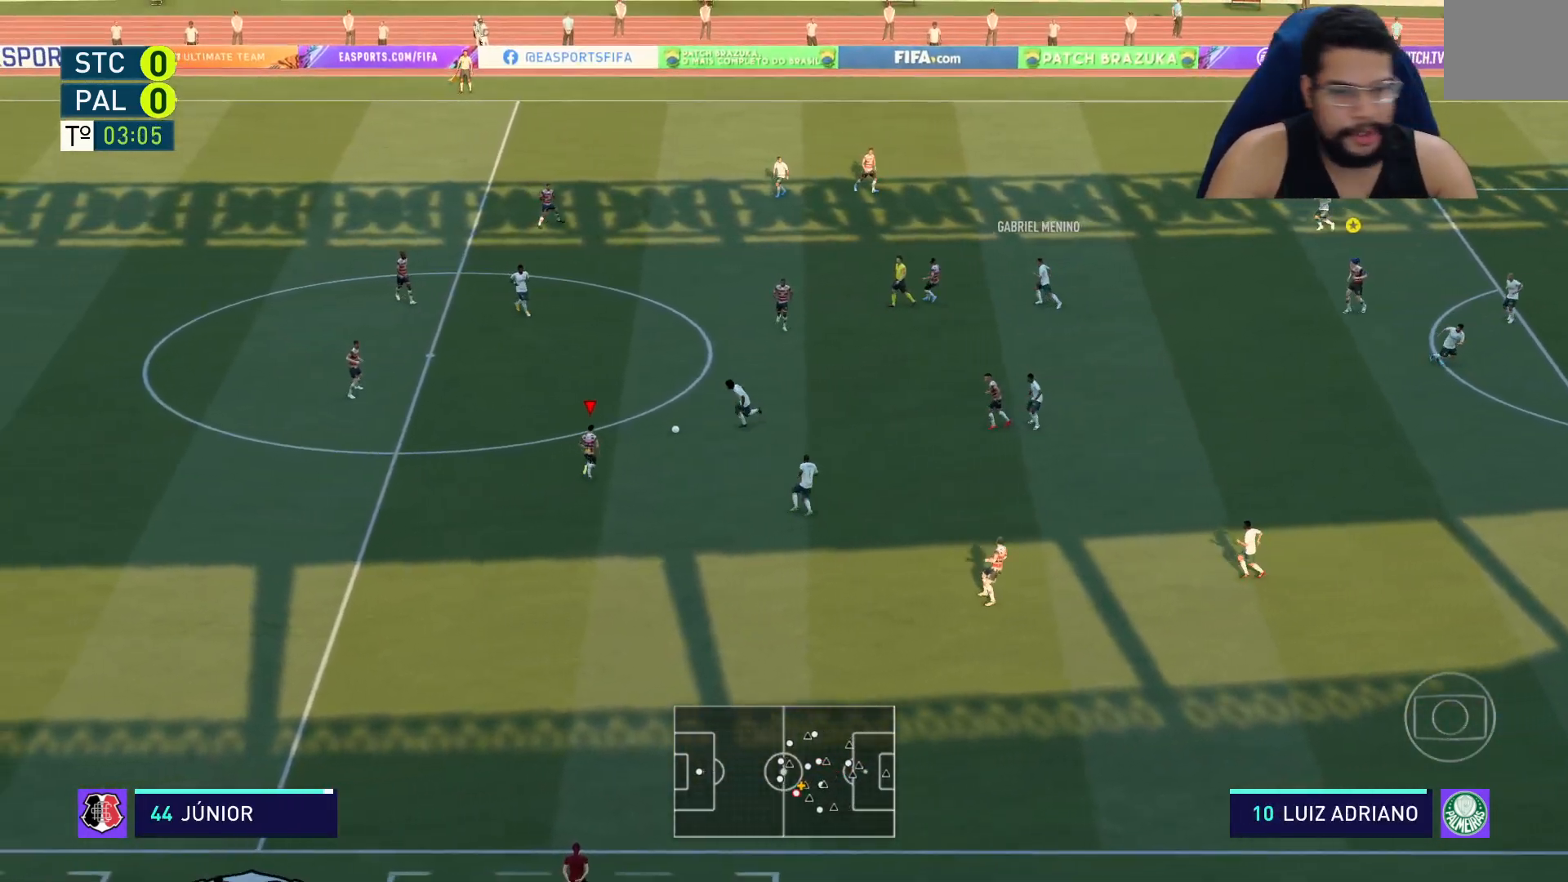
{"buttons": ["L2"], "left_stick": "up-left", "right_stick": "center", "events": [[183, "left_stick", "up-left"], [383, "R2", "up"]]}